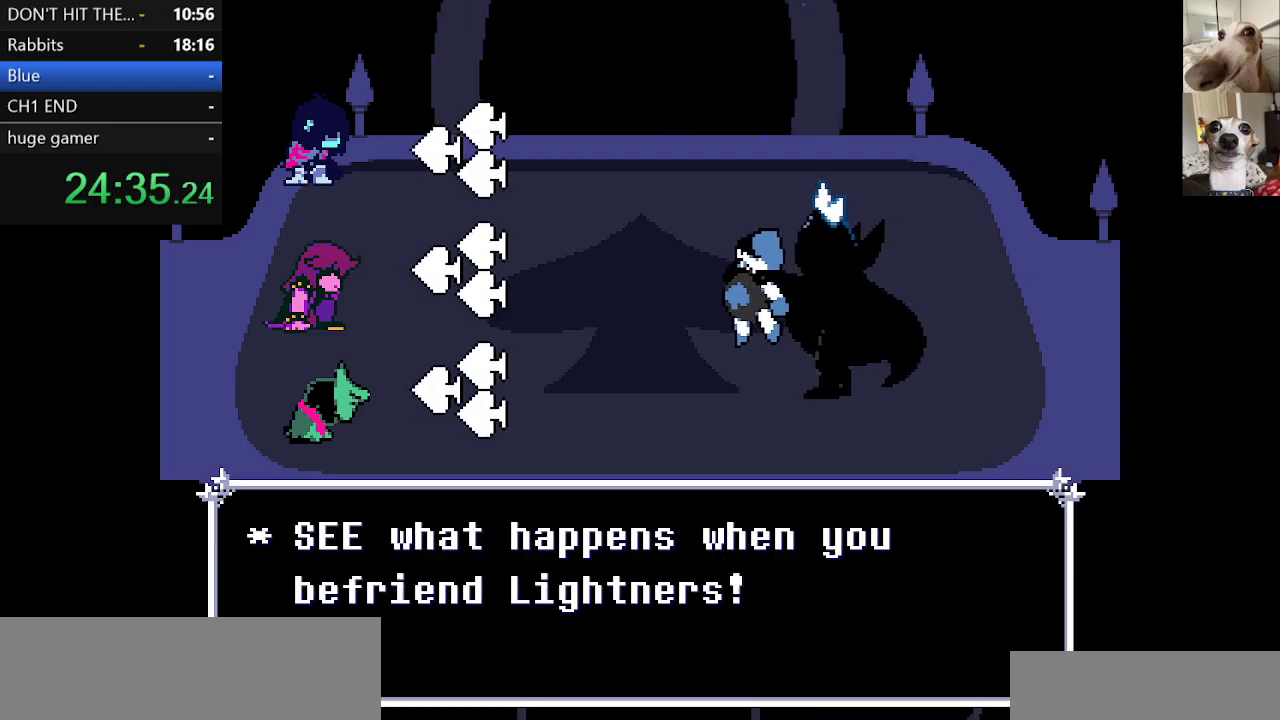
Gameplay with keyboard; each line is a JSON object with the keys held at the frame after it. "events" lists presses ("down") and releases ("up") of "c", "ctrl", "down", "escape", "left", "return", "right", "shift", "up", "x" and "z" between this image and that frame as [ms after this image, input, new state], when the widget could be followed in between. No other keys are recorded. Mouse input is not recorded.
{"keys": ["c", "return", "x", "z"], "events": [[33, "z", "down"], [83, "return", "down"], [133, "return", "up"], [133, "z", "up"], [233, "return", "down"], [233, "z", "down"], [283, "return", "up"], [333, "z", "up"], [383, "z", "down"], [467, "return", "down"]]}
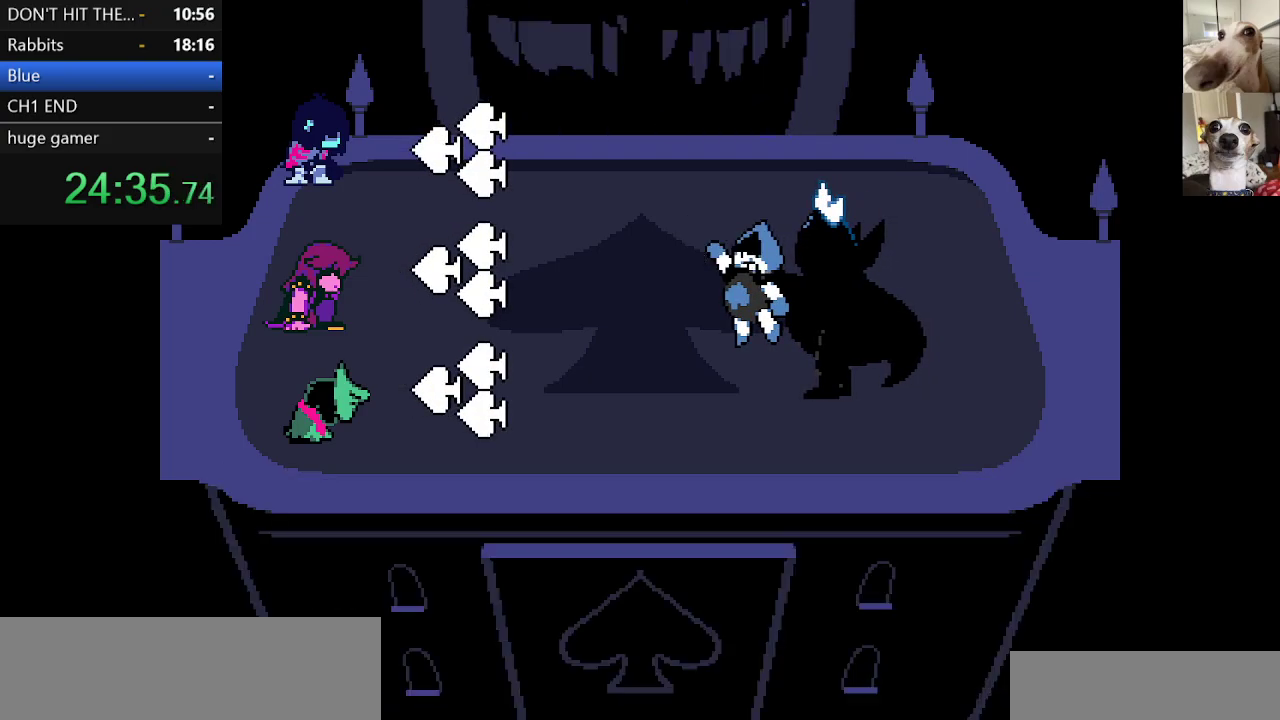
{"keys": ["c", "return", "x"], "events": [[33, "return", "up"], [33, "z", "up"], [117, "return", "down"], [117, "z", "down"], [167, "return", "up"], [167, "z", "up"], [217, "return", "down"], [250, "z", "down"], [300, "return", "up"], [300, "z", "up"], [350, "return", "down"], [400, "return", "up"], [433, "z", "down"], [500, "return", "down"], [500, "z", "up"]]}
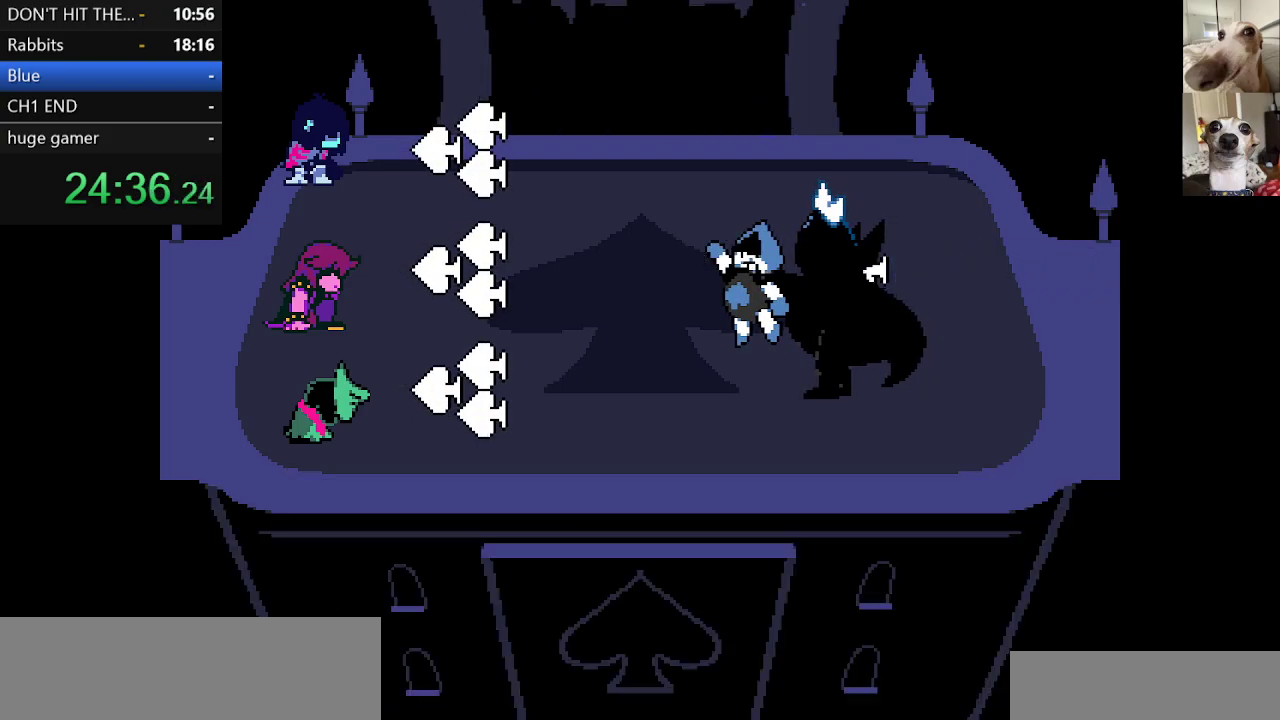
{"keys": ["c", "x"], "events": [[33, "return", "up"], [83, "z", "down"], [133, "return", "down"], [183, "return", "up"], [183, "z", "up"], [400, "z", "down"], [500, "z", "up"]]}
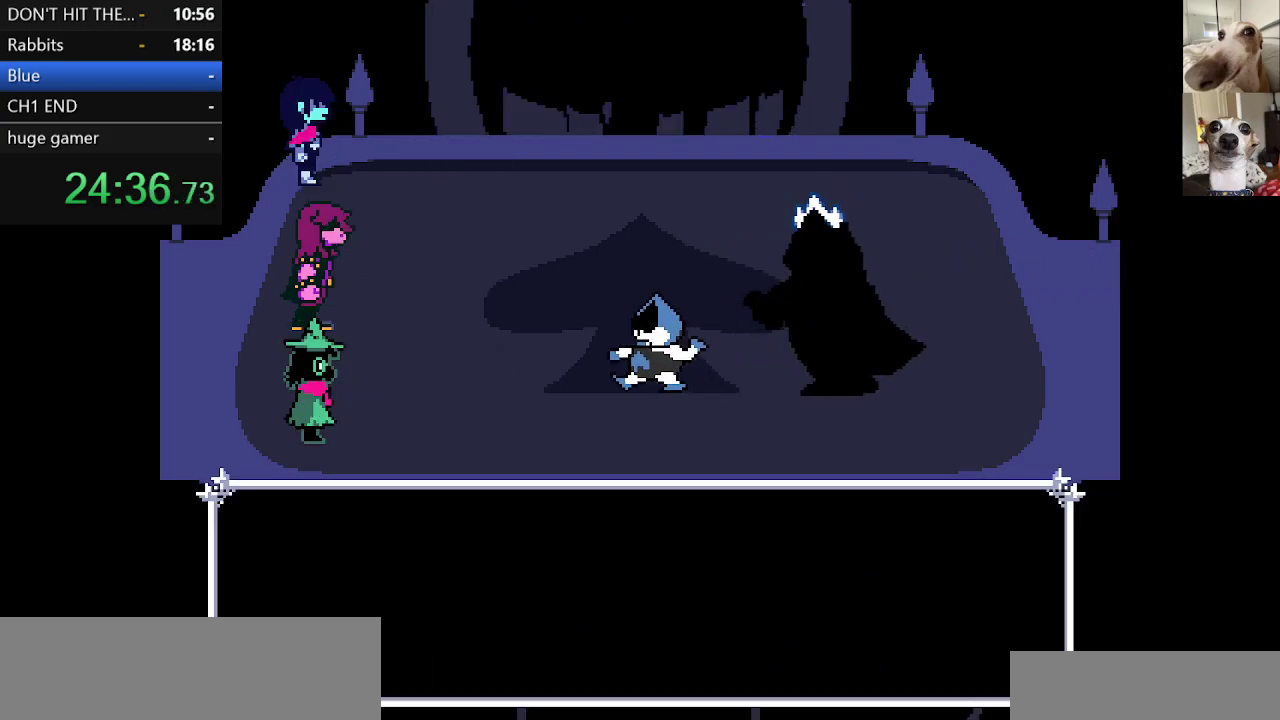
{"keys": ["c", "x"], "events": [[83, "return", "down"], [83, "z", "down"], [150, "return", "up"], [150, "z", "up"], [233, "return", "down"], [233, "z", "down"], [283, "return", "up"], [333, "z", "up"], [383, "return", "down"], [417, "return", "up"], [417, "z", "down"], [483, "z", "up"]]}
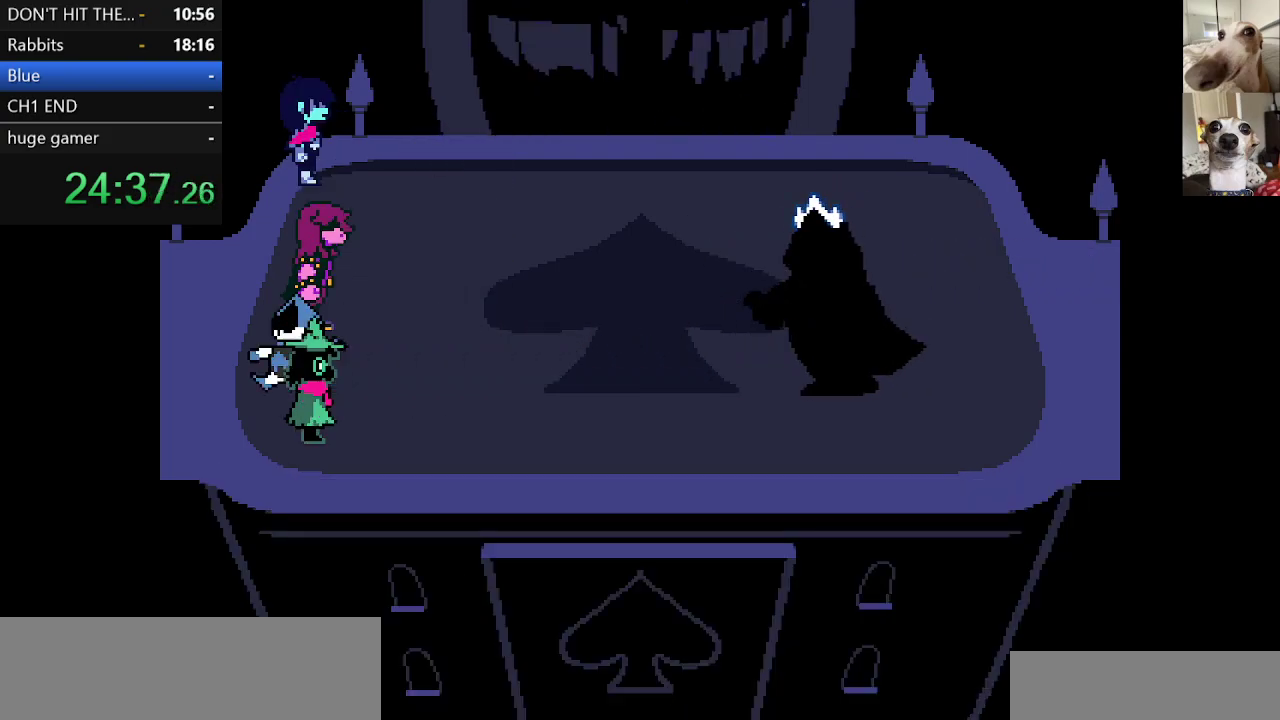
{"keys": ["c", "return", "x"], "events": [[17, "return", "down"], [67, "return", "up"], [117, "z", "down"], [167, "return", "down"], [167, "z", "up"], [267, "return", "up"], [267, "z", "down"], [300, "return", "down"], [300, "z", "up"], [383, "return", "up"], [433, "z", "down"], [483, "return", "down"], [483, "z", "up"]]}
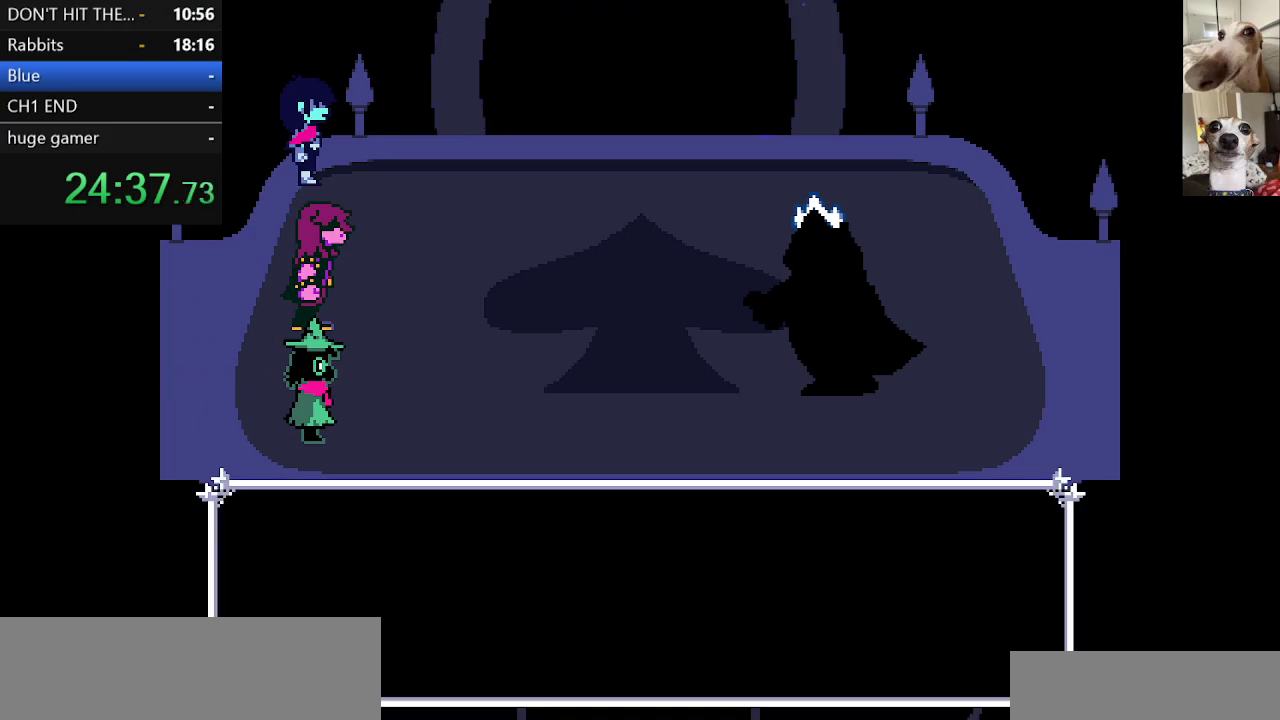
{"keys": ["c", "x", "z"], "events": [[33, "return", "up"], [83, "z", "down"], [133, "return", "down"], [167, "return", "up"], [167, "z", "up"], [267, "return", "down"], [317, "z", "down"], [367, "return", "up"], [367, "z", "up"], [450, "return", "down"], [450, "z", "down"], [500, "return", "up"]]}
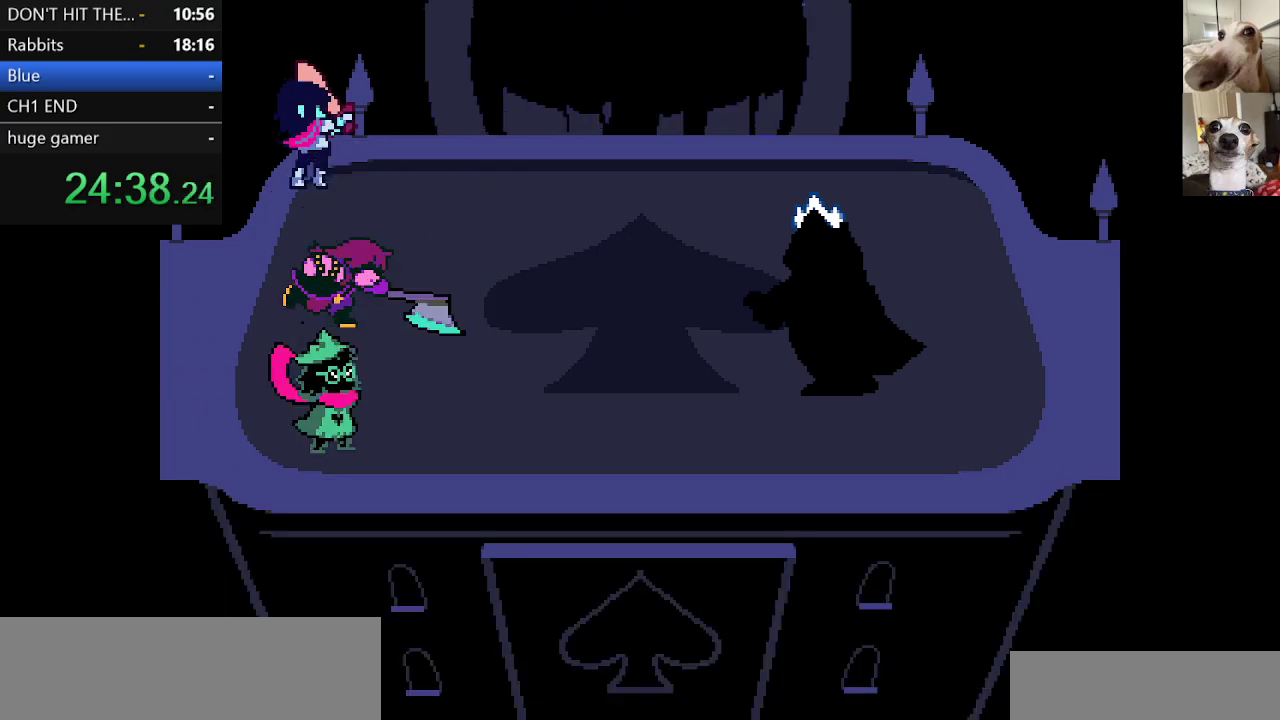
{"keys": ["c", "x"], "events": [[100, "return", "down"], [100, "z", "up"], [133, "return", "up"], [183, "z", "down"], [233, "return", "down"], [283, "return", "up"], [283, "z", "up"], [383, "return", "down"], [383, "z", "down"], [417, "return", "up"], [467, "z", "up"]]}
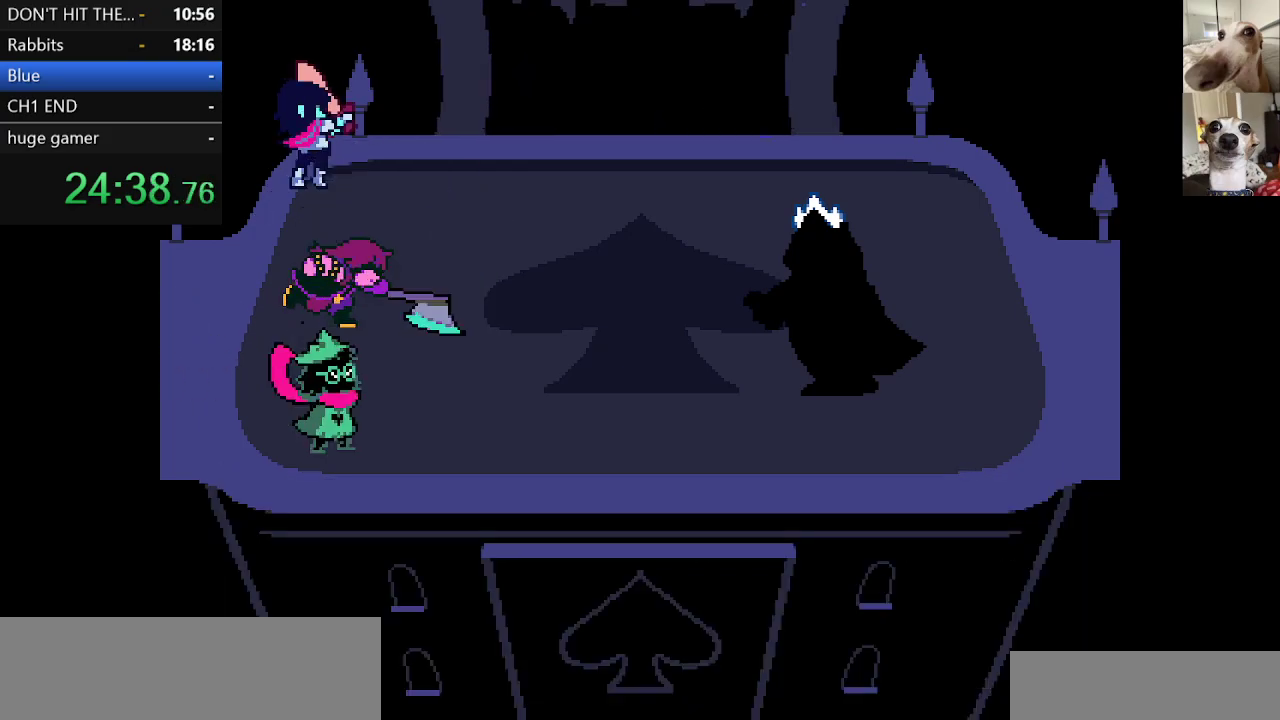
{"keys": ["c", "return", "x", "z"], "events": [[17, "return", "down"], [67, "return", "up"], [67, "z", "down"], [150, "return", "down"], [150, "z", "up"], [250, "return", "up"], [250, "z", "down"], [350, "return", "down"], [350, "z", "up"], [383, "return", "up"], [450, "z", "down"], [500, "return", "down"]]}
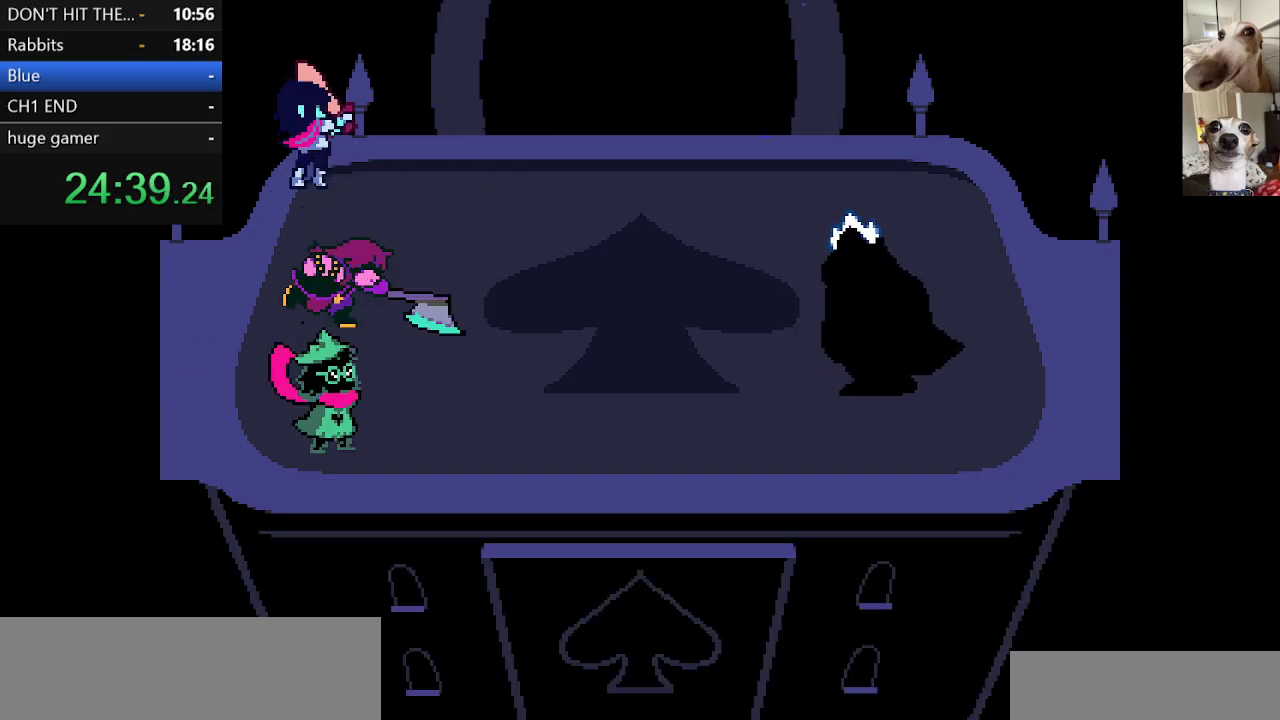
{"keys": ["c", "x", "z"], "events": [[67, "return", "up"], [67, "z", "up"], [133, "return", "down"], [200, "return", "up"], [200, "z", "down"], [283, "return", "down"], [283, "z", "up"], [333, "return", "up"], [433, "return", "down"], [433, "z", "down"], [467, "return", "up"]]}
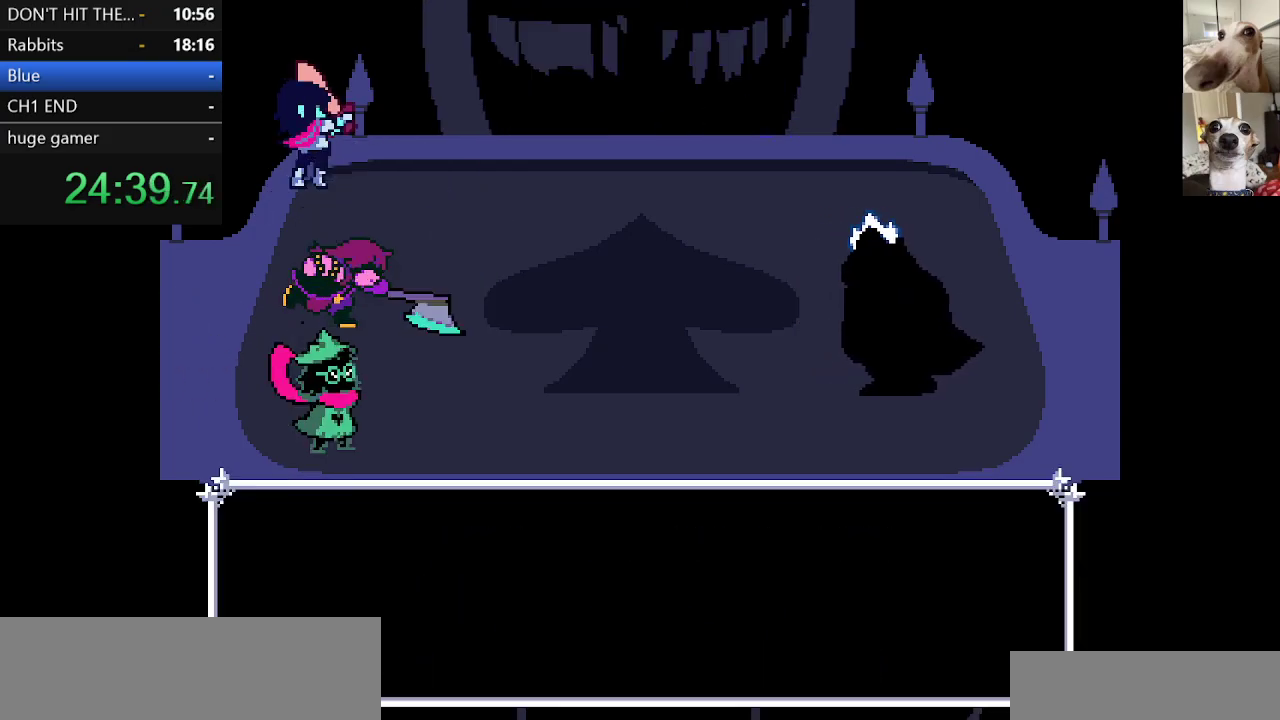
{"keys": ["c", "x"], "events": [[33, "z", "up"], [67, "return", "down"], [117, "return", "up"], [167, "z", "down"], [267, "return", "down"], [267, "z", "up"], [300, "return", "up"], [350, "z", "down"], [400, "return", "down"], [433, "return", "up"], [500, "z", "up"]]}
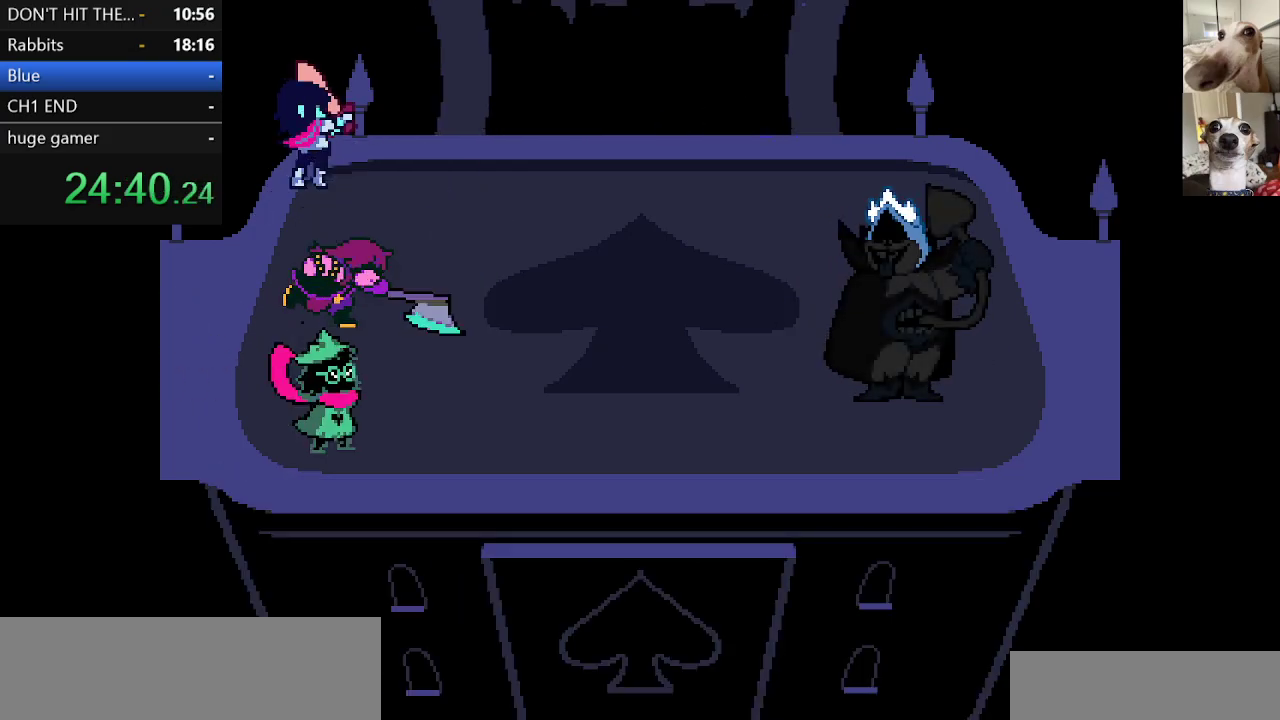
{"keys": ["c", "x", "z"], "events": [[33, "return", "down"], [83, "return", "up"], [83, "z", "down"], [183, "return", "down"], [183, "z", "up"], [217, "return", "up"], [317, "return", "down"], [317, "z", "down"], [367, "return", "up"], [400, "z", "up"], [467, "return", "down"], [500, "return", "up"], [500, "z", "down"]]}
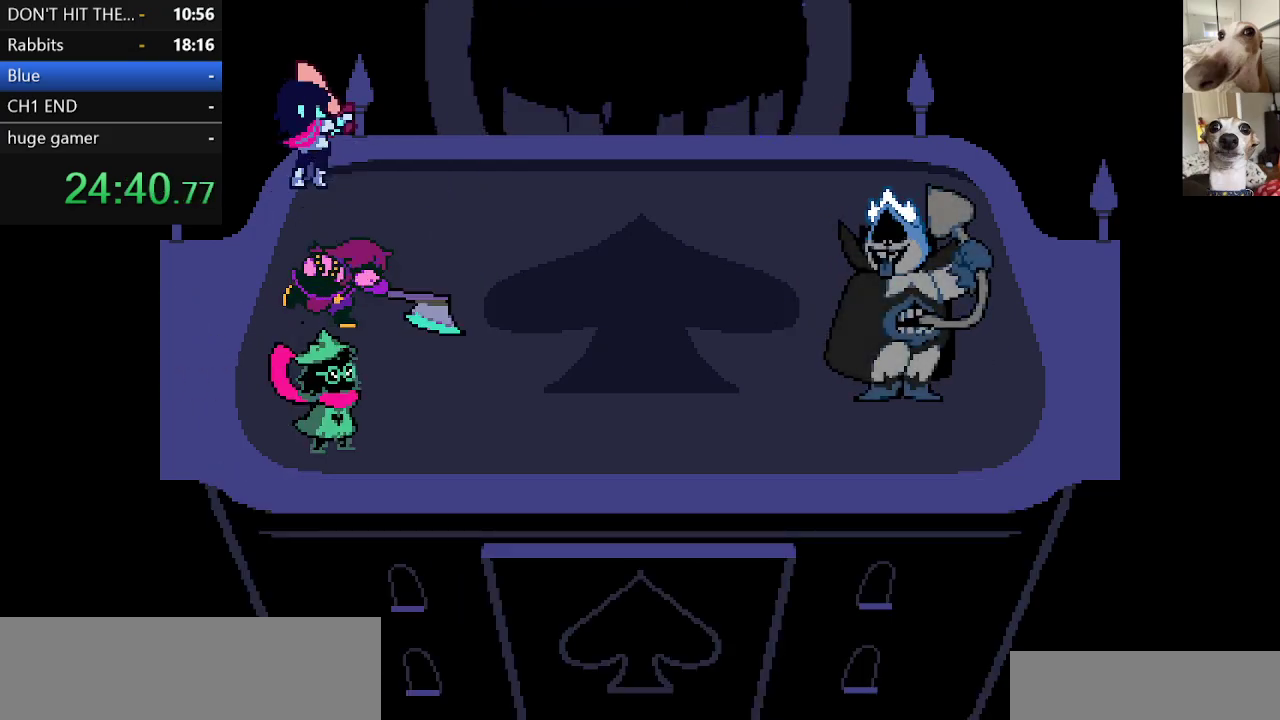
{"keys": ["c", "x", "z"], "events": [[100, "return", "down"], [150, "return", "up"], [150, "z", "up"], [250, "return", "down"], [250, "z", "down"], [283, "return", "up"], [333, "z", "up"], [383, "return", "down"], [433, "return", "up"], [433, "z", "down"]]}
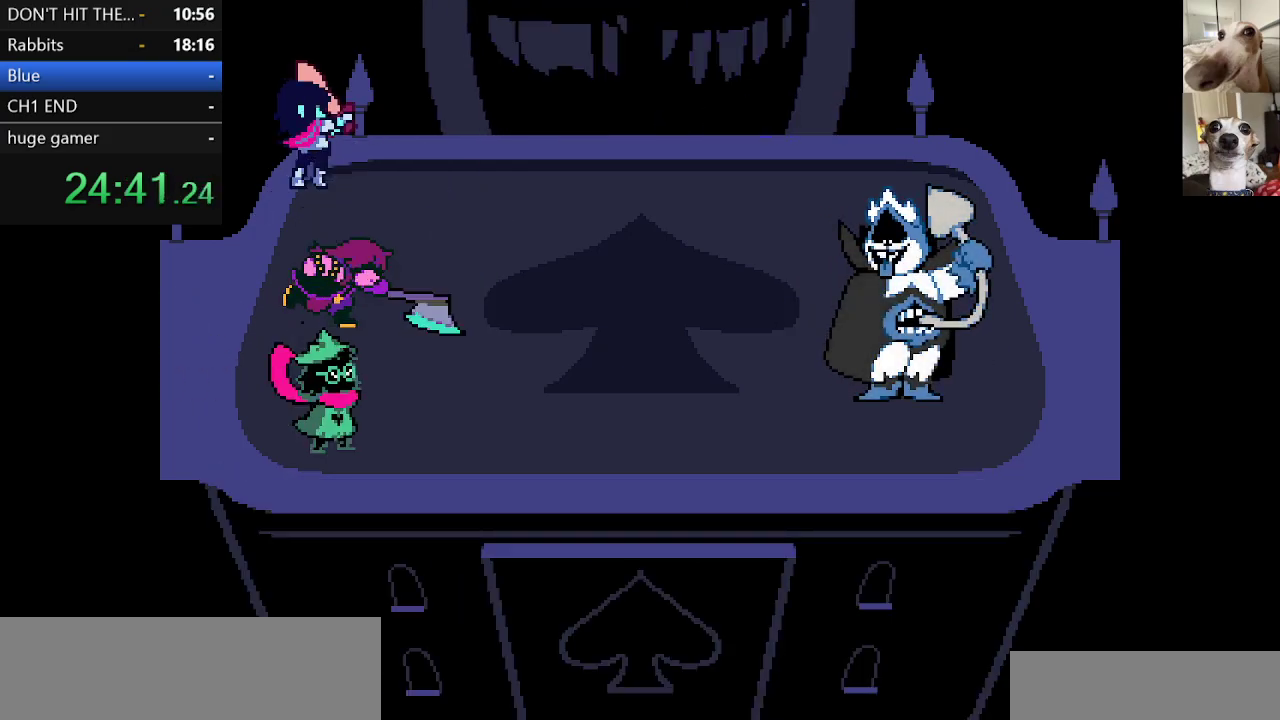
{"keys": ["c", "x"], "events": [[17, "return", "down"], [17, "z", "up"], [67, "return", "up"], [150, "return", "down"], [150, "z", "down"], [217, "return", "up"], [250, "z", "up"], [300, "return", "down"], [350, "return", "up"], [350, "z", "down"], [433, "return", "down"], [433, "z", "up"], [483, "return", "up"]]}
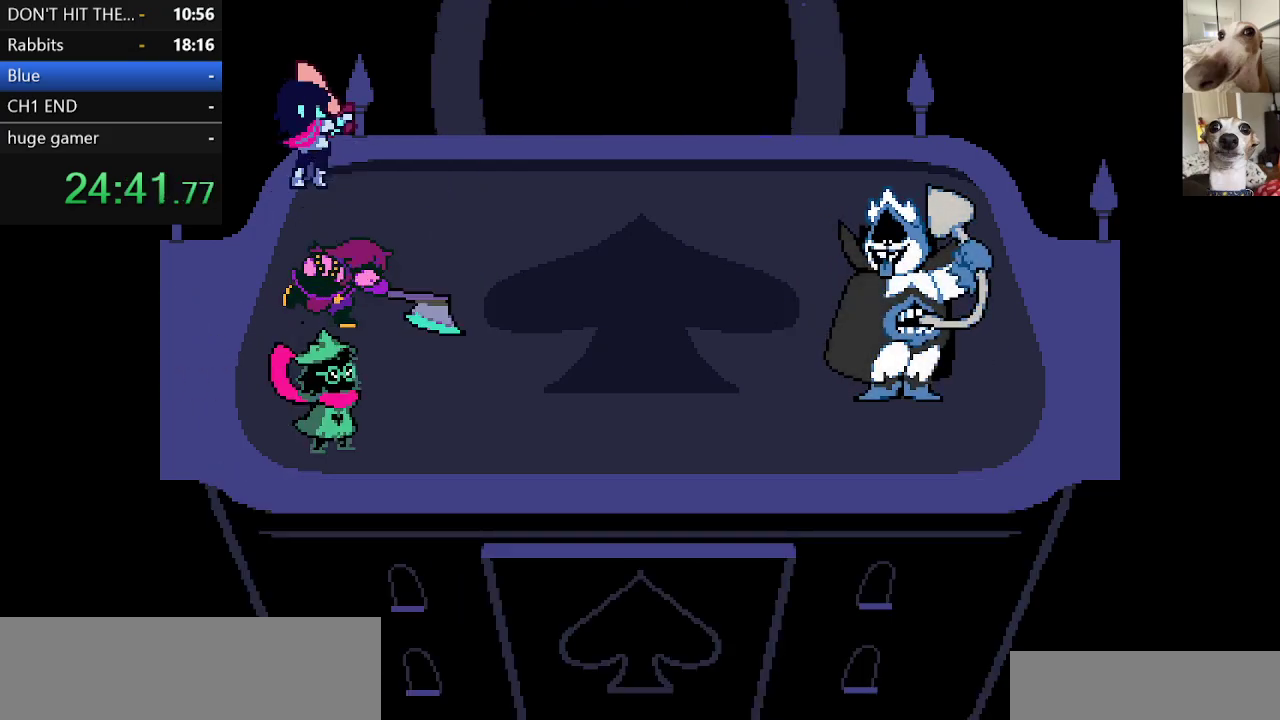
{"keys": ["c", "return", "x", "z"], "events": [[33, "z", "down"], [83, "return", "down"], [117, "return", "up"], [167, "z", "up"], [217, "return", "down"], [267, "z", "down"], [317, "return", "up"], [350, "return", "down"], [350, "z", "up"], [417, "return", "up"], [500, "return", "down"], [500, "z", "down"]]}
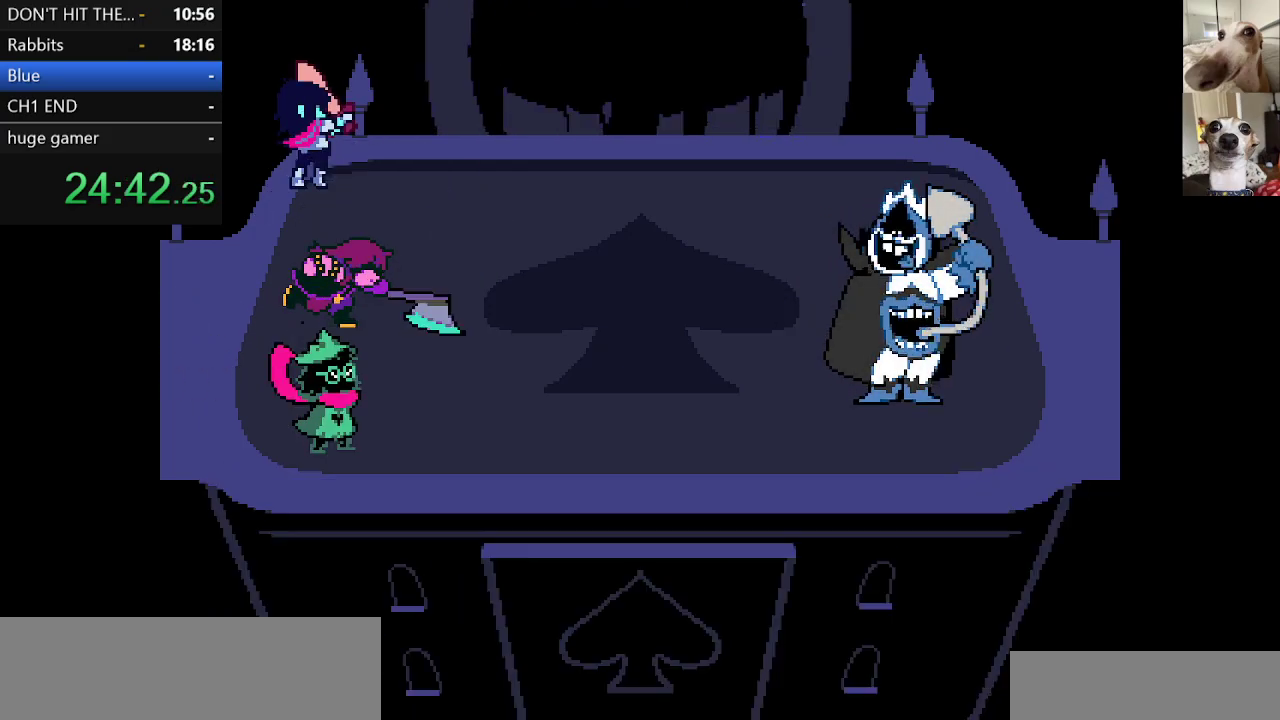
{"keys": ["c", "x"], "events": [[50, "return", "up"], [100, "z", "up"], [150, "return", "down"], [200, "return", "up"], [200, "z", "down"], [283, "return", "down"], [283, "z", "up"], [333, "return", "up"], [383, "return", "down"], [383, "z", "down"], [483, "return", "up"], [483, "z", "up"]]}
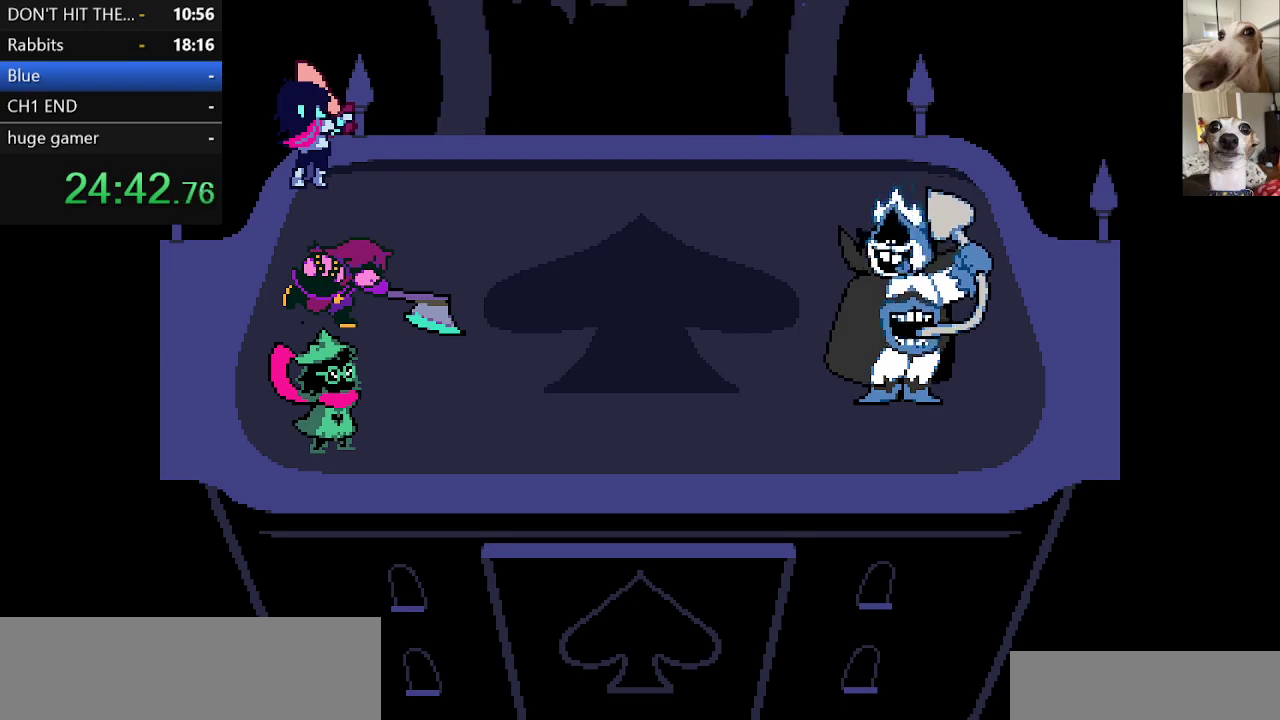
{"keys": ["c", "return", "x", "z"], "events": [[67, "return", "down"], [100, "return", "up"], [100, "z", "down"], [200, "return", "down"], [200, "z", "up"], [250, "return", "up"], [300, "z", "down"], [350, "return", "down"], [383, "return", "up"], [383, "z", "up"], [483, "return", "down"], [483, "z", "down"]]}
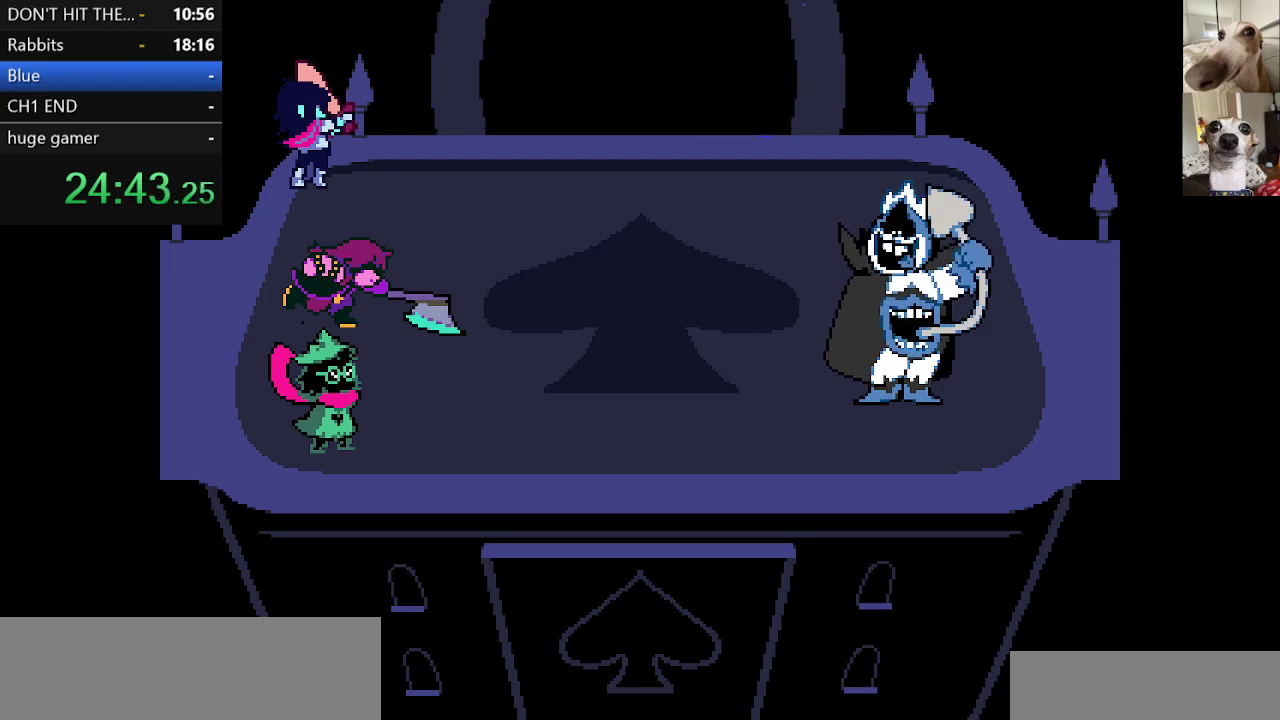
{"keys": ["c", "x", "z"], "events": [[33, "return", "up"], [83, "z", "up"], [117, "return", "down"], [183, "return", "up"], [217, "z", "down"], [267, "return", "down"], [317, "z", "up"], [367, "return", "up"], [400, "z", "down"]]}
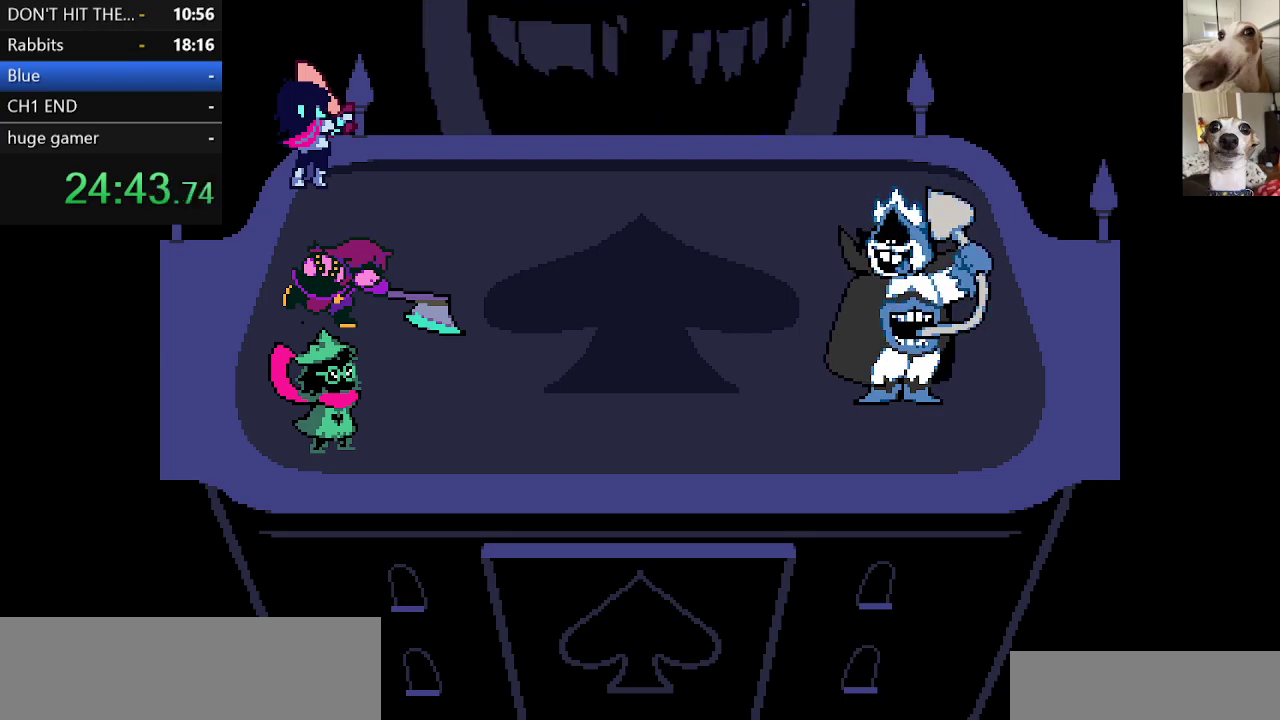
{"keys": ["c", "x"], "events": [[50, "return", "down"], [50, "z", "up"], [150, "return", "up"], [150, "z", "down"], [233, "return", "down"], [233, "z", "up"], [283, "return", "up"], [333, "z", "down"], [383, "return", "down"], [417, "return", "up"], [417, "z", "up"]]}
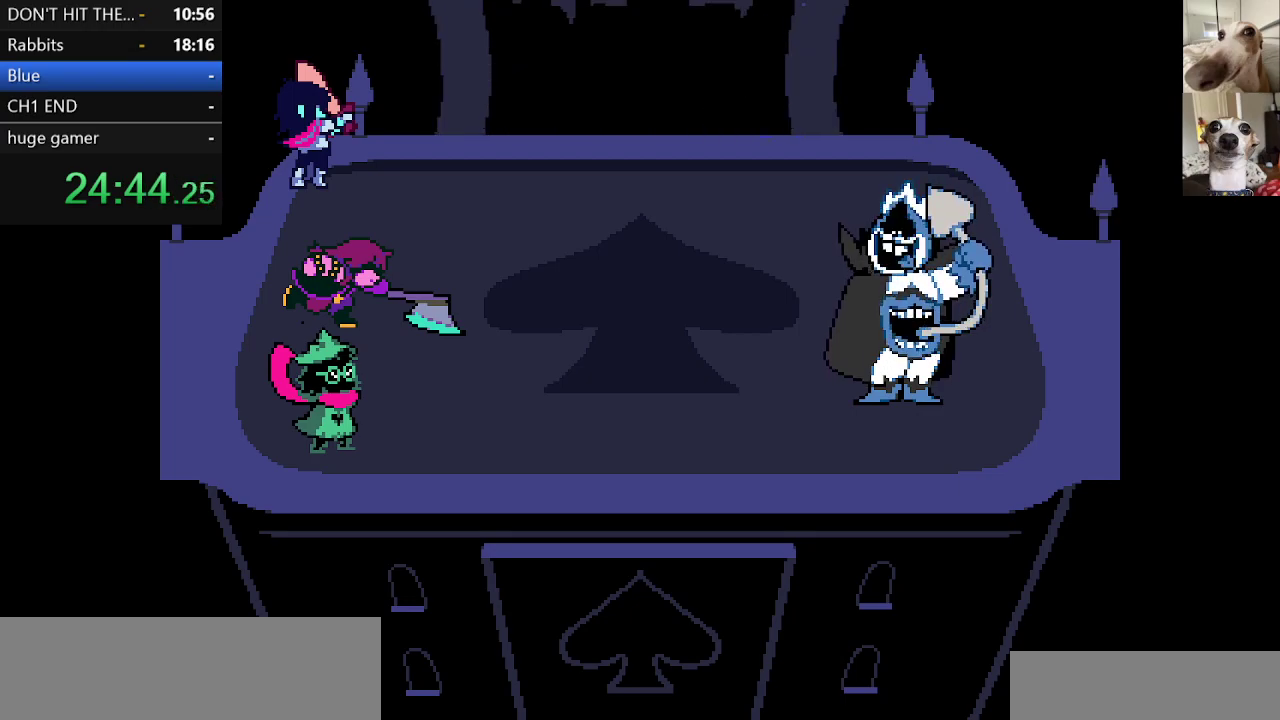
{"keys": ["c", "x", "z"], "events": [[17, "return", "down"], [17, "z", "down"], [67, "return", "up"], [117, "z", "up"], [150, "return", "down"], [217, "return", "up"], [250, "z", "down"], [300, "return", "down"], [350, "return", "up"], [350, "z", "up"], [433, "return", "down"], [433, "z", "down"], [483, "return", "up"]]}
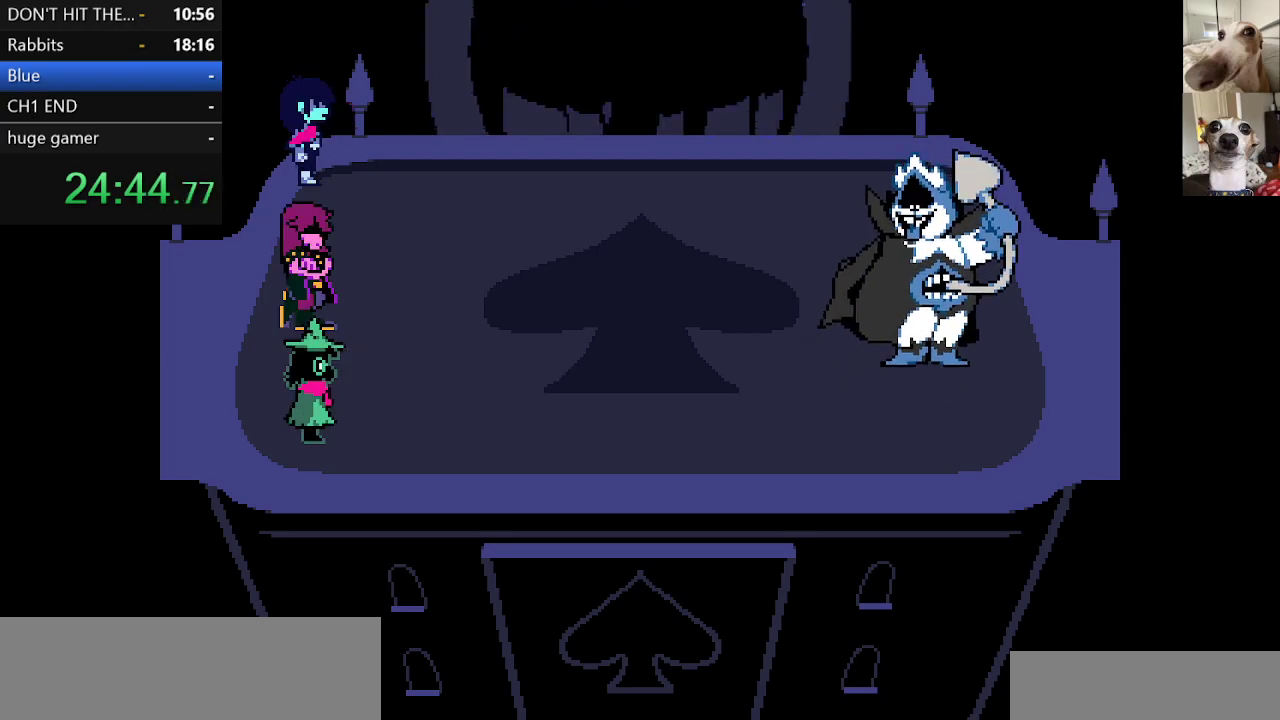
{"keys": ["c", "return", "x", "z"], "events": [[33, "z", "up"], [83, "return", "down"], [133, "z", "down"], [183, "return", "up"], [217, "z", "up"], [267, "return", "down"], [317, "return", "up"], [317, "z", "down"], [417, "return", "down"], [417, "z", "up"], [467, "return", "up"], [500, "return", "down"], [500, "z", "down"]]}
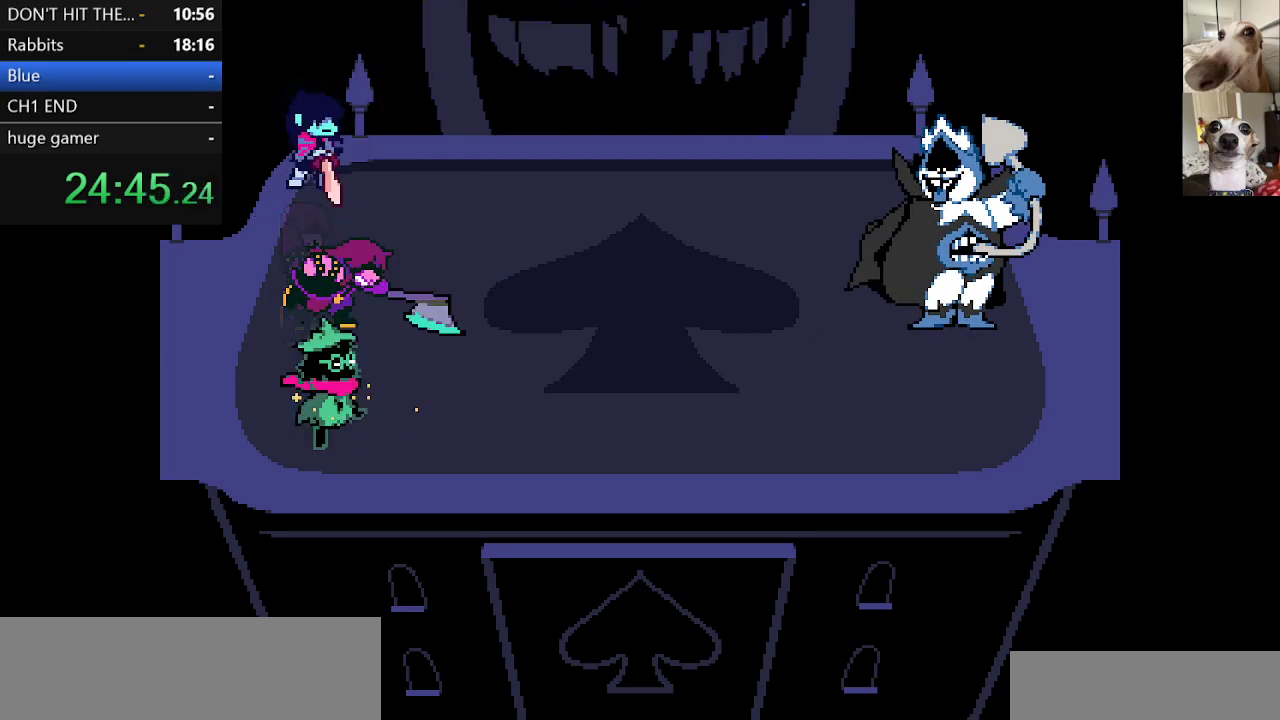
{"keys": [], "events": [[100, "return", "up"], [150, "z", "up"], [250, "c", "up"], [250, "x", "up"]]}
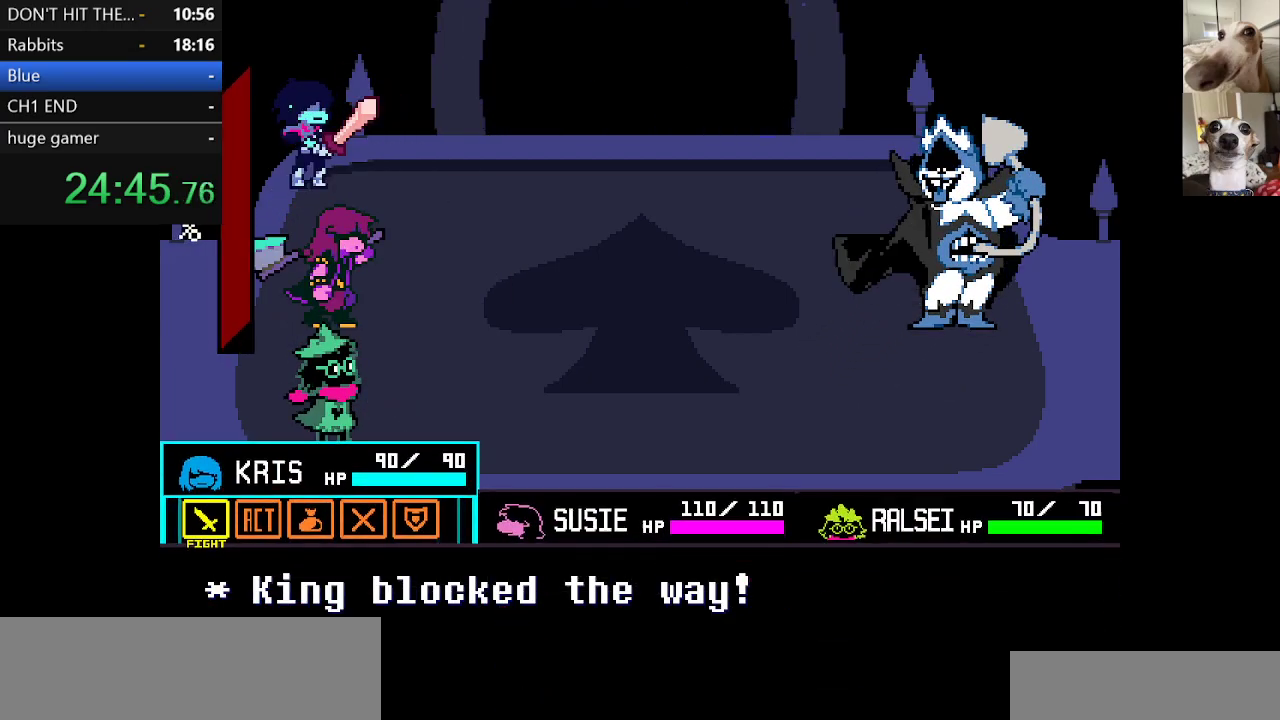
{"keys": [], "events": [[67, "left", "down"], [167, "left", "up"], [167, "z", "down"], [250, "z", "up"], [300, "left", "down"], [350, "left", "up"], [383, "z", "down"], [483, "z", "up"]]}
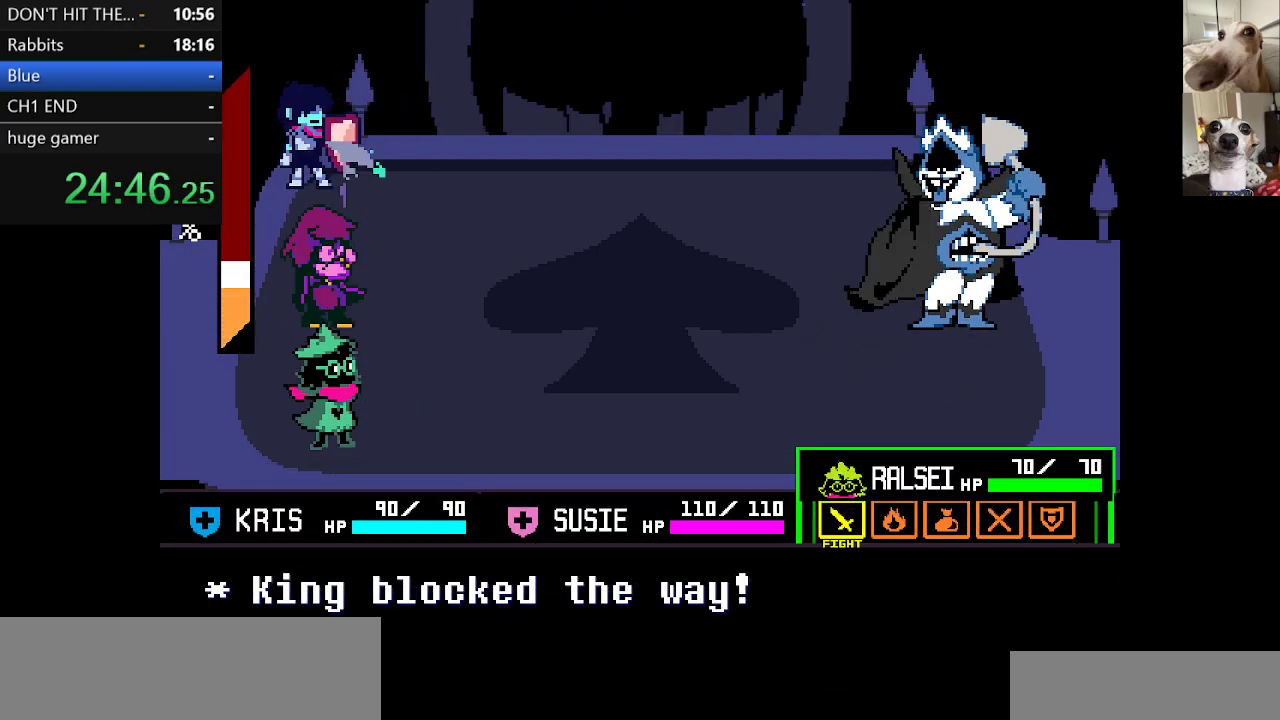
{"keys": [], "events": [[33, "left", "down"], [83, "left", "up"], [133, "z", "down"], [233, "z", "up"], [267, "left", "down"], [317, "left", "up"]]}
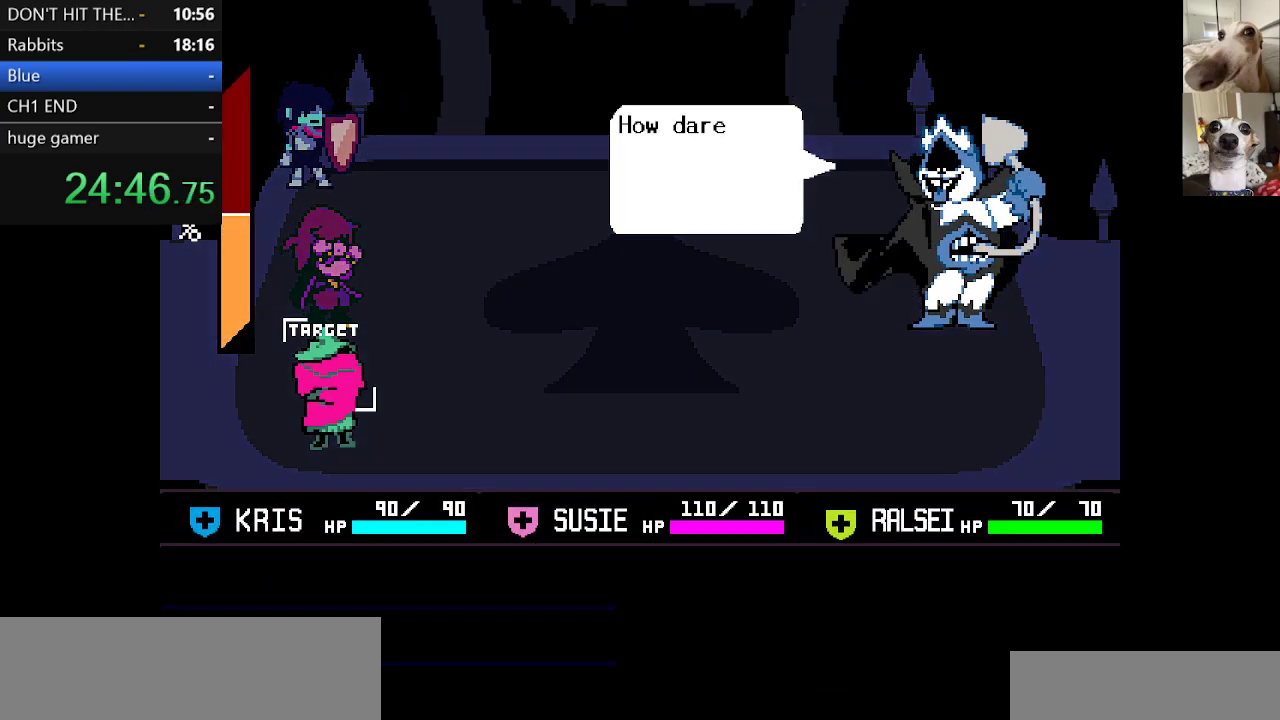
{"keys": ["c", "return", "x", "z"], "events": [[83, "c", "down"], [83, "x", "down"], [183, "return", "down"], [183, "z", "down"], [233, "return", "up"], [233, "z", "up"], [283, "return", "down"], [333, "return", "up"], [333, "z", "down"], [367, "return", "down"], [367, "z", "up"], [433, "return", "up"], [467, "return", "down"], [467, "z", "down"]]}
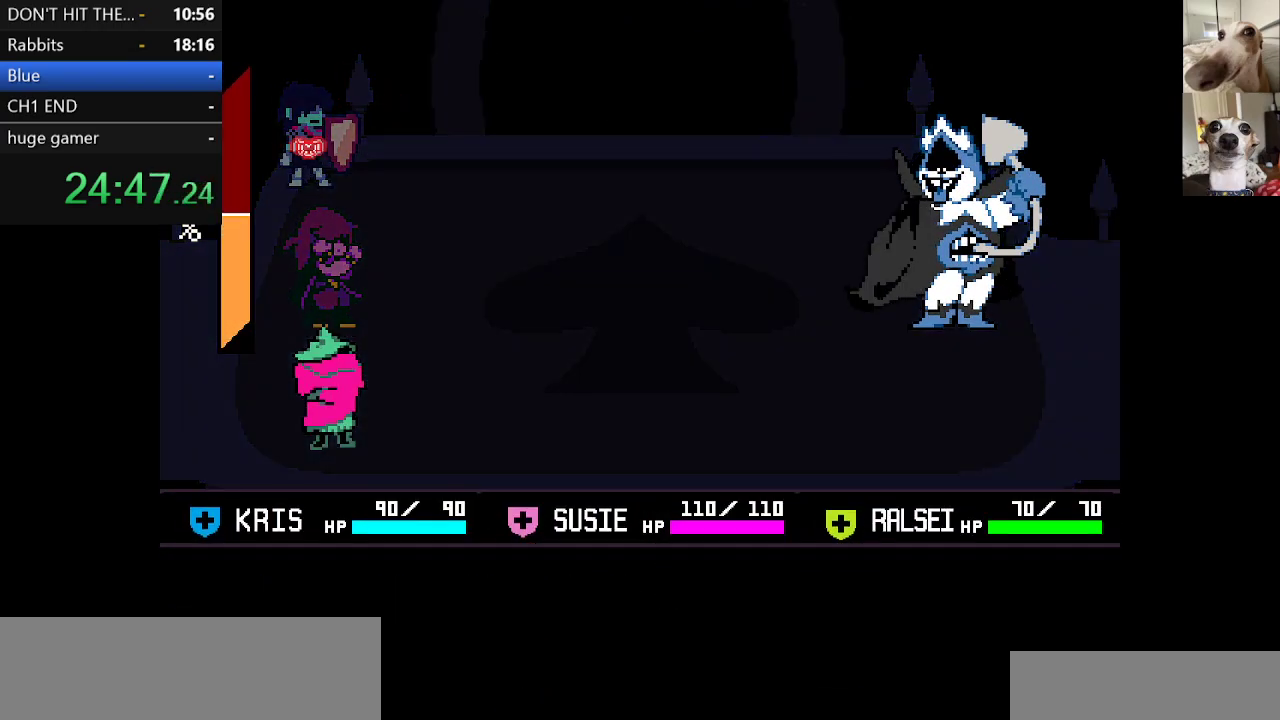
{"keys": ["c", "x", "z"], "events": [[17, "return", "up"], [17, "z", "up"], [117, "z", "down"], [250, "z", "up"], [500, "z", "down"]]}
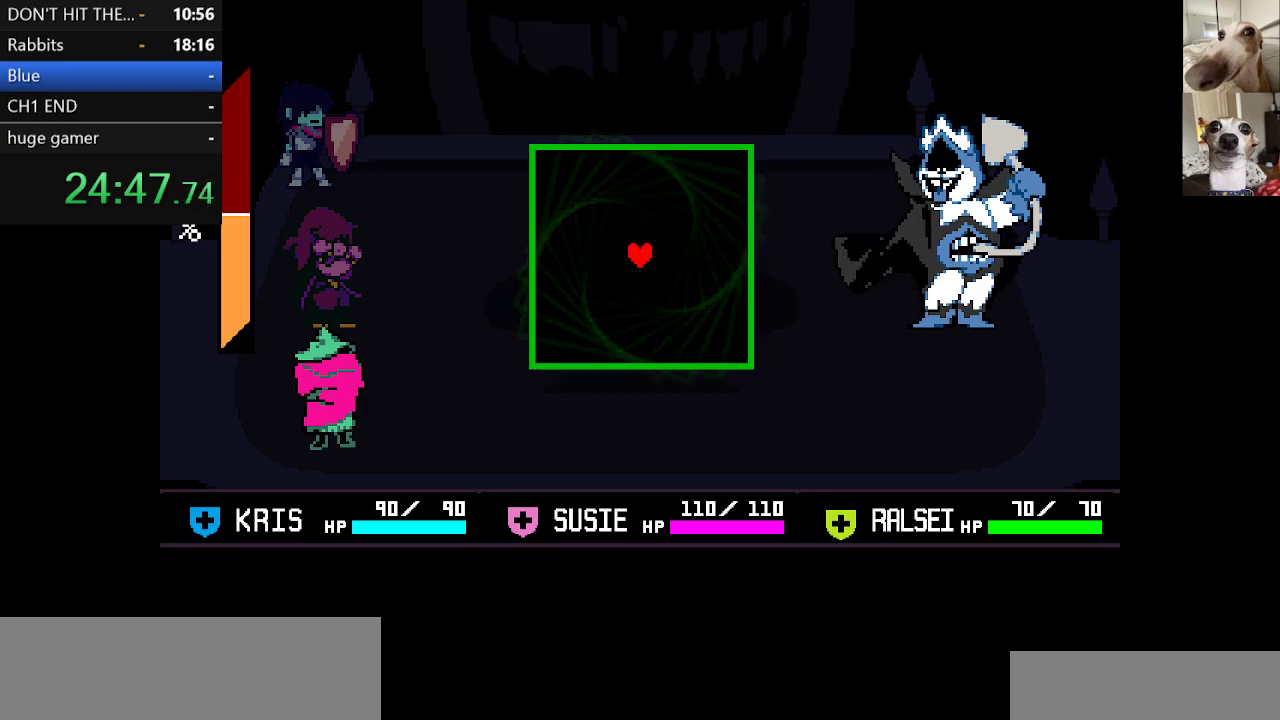
{"keys": ["c", "x"], "events": [[33, "return", "down"], [83, "return", "up"], [150, "return", "down"], [150, "z", "up"], [200, "return", "up"], [200, "z", "down"], [233, "return", "down"], [300, "return", "up"], [300, "z", "up"]]}
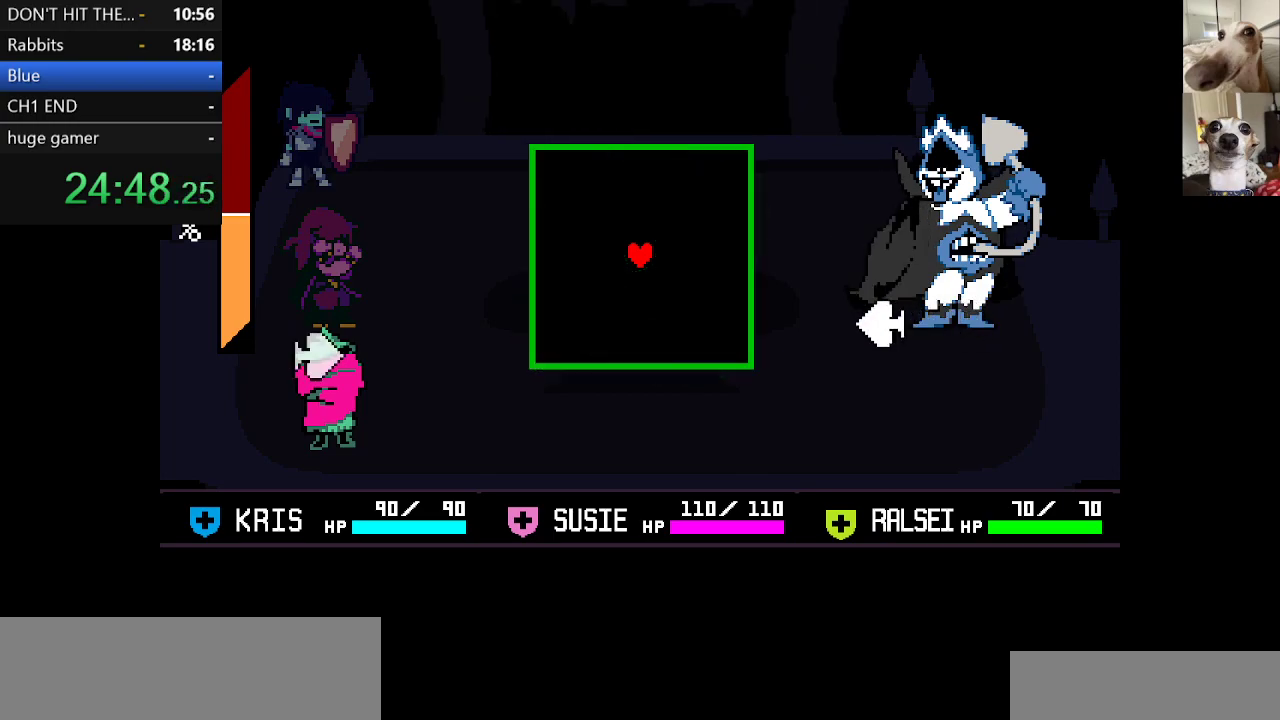
{"keys": ["down"], "events": [[17, "c", "up"], [17, "x", "up"], [167, "down", "down"], [350, "down", "up"], [450, "down", "down"]]}
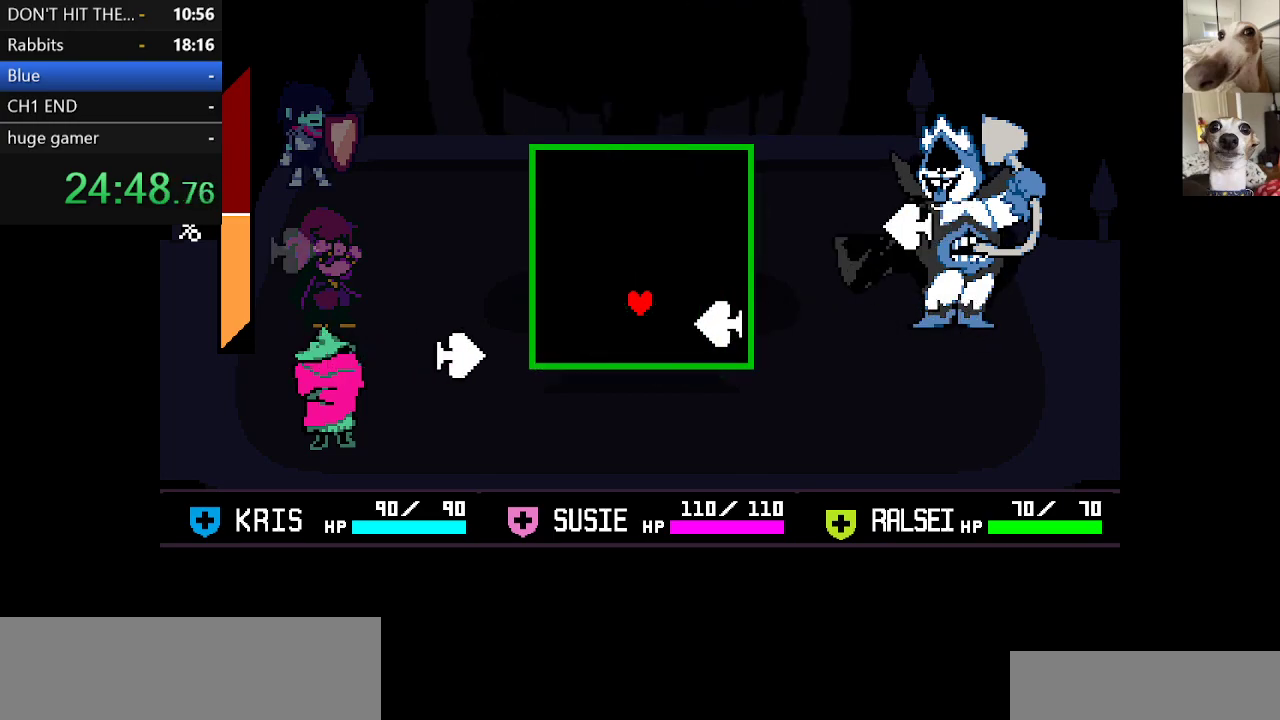
{"keys": ["up"], "events": [[33, "down", "up"], [183, "up", "down"], [317, "up", "up"], [467, "up", "down"]]}
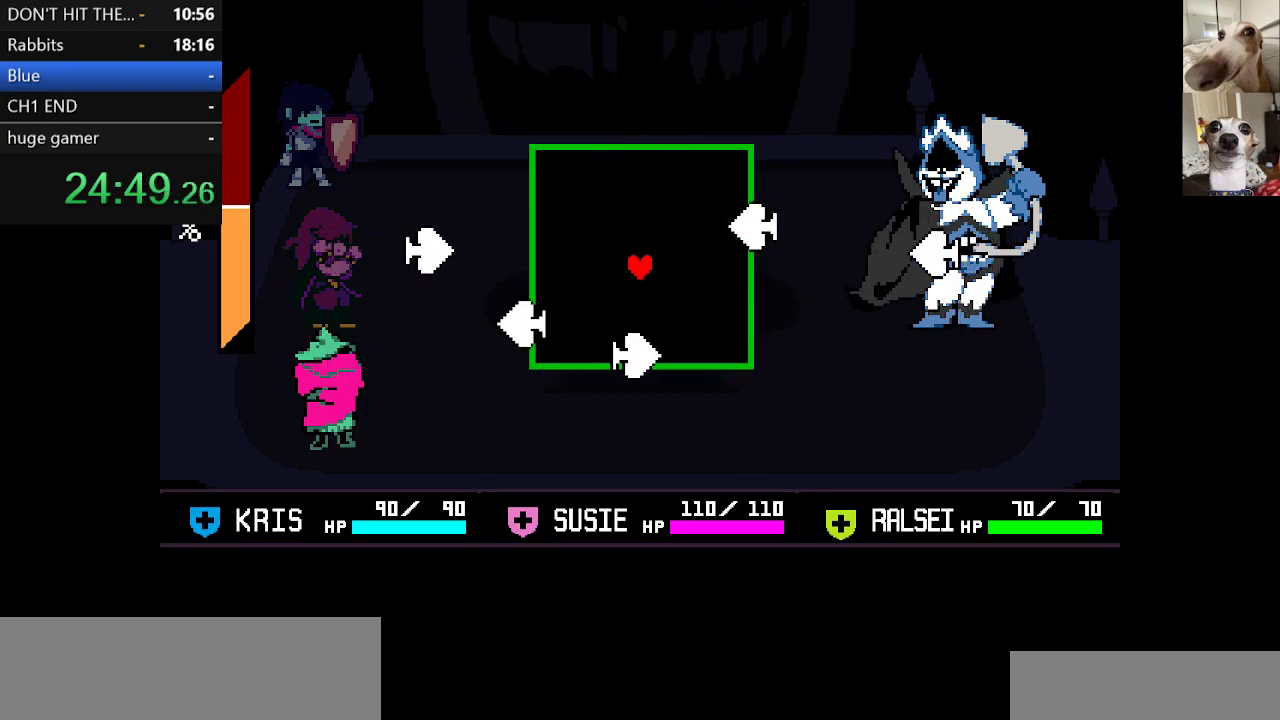
{"keys": [], "events": [[117, "up", "up"], [300, "down", "down"], [433, "down", "up"]]}
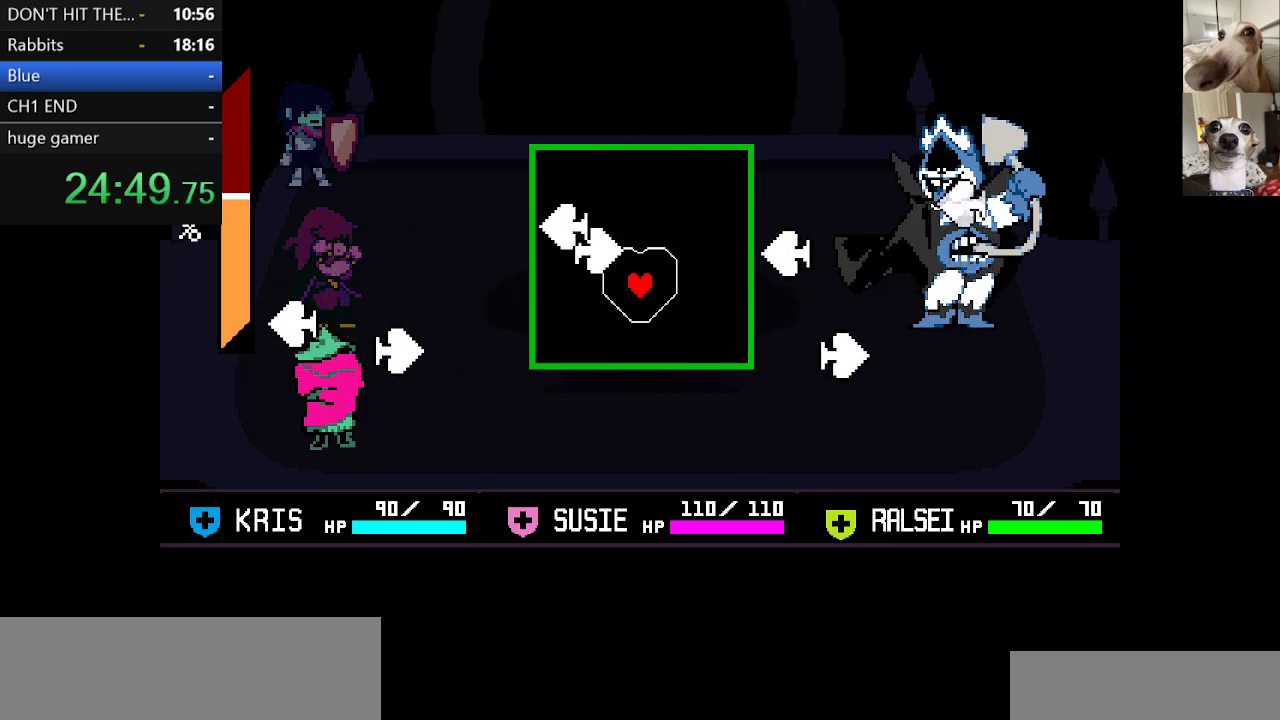
{"keys": ["up"], "events": [[133, "down", "down"], [217, "down", "up"], [417, "up", "down"]]}